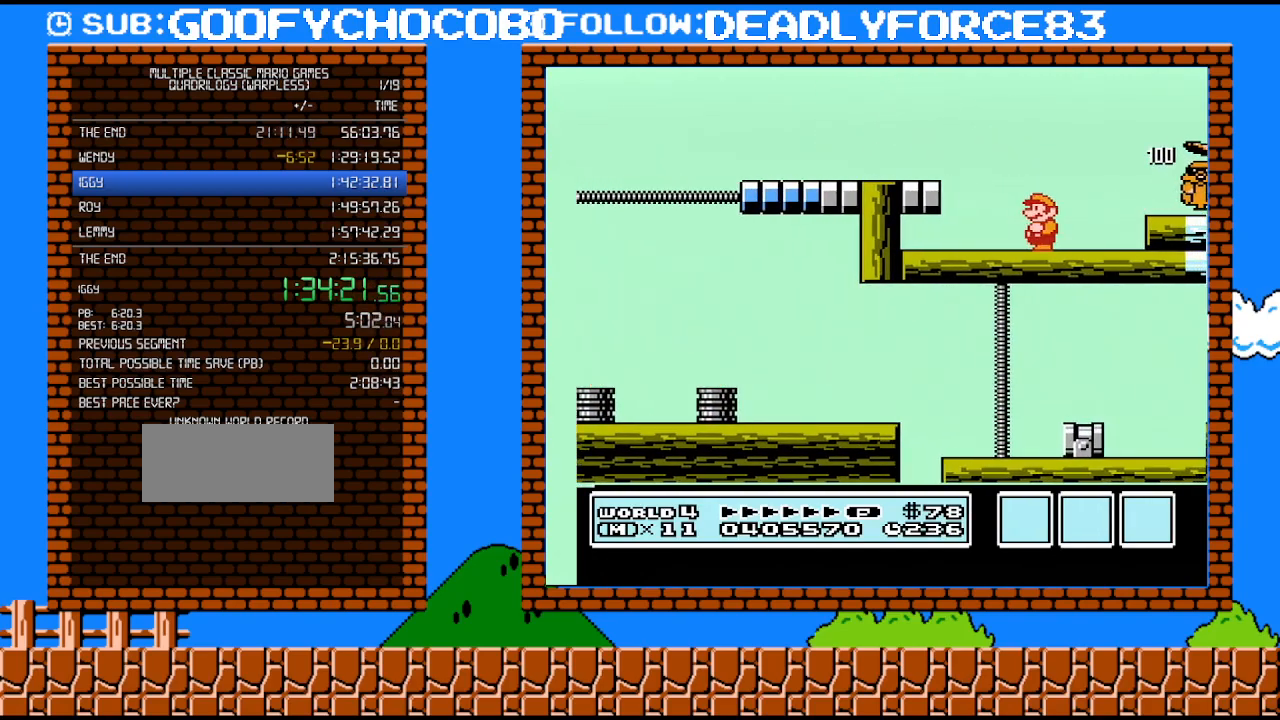
Gameplay with a controller (Nintendo layout); each line is a JSON object with the inputs held at the frame after it. "events" lists button and stick changes between this image and that frame as [ms after this image, input, new state], when the widget could be followed in between. Not read: L3 R3.
{"buttons": ["B"], "events": [[133, "DPAD_RIGHT", "down"], [233, "DPAD_RIGHT", "up"], [417, "B", "down"]]}
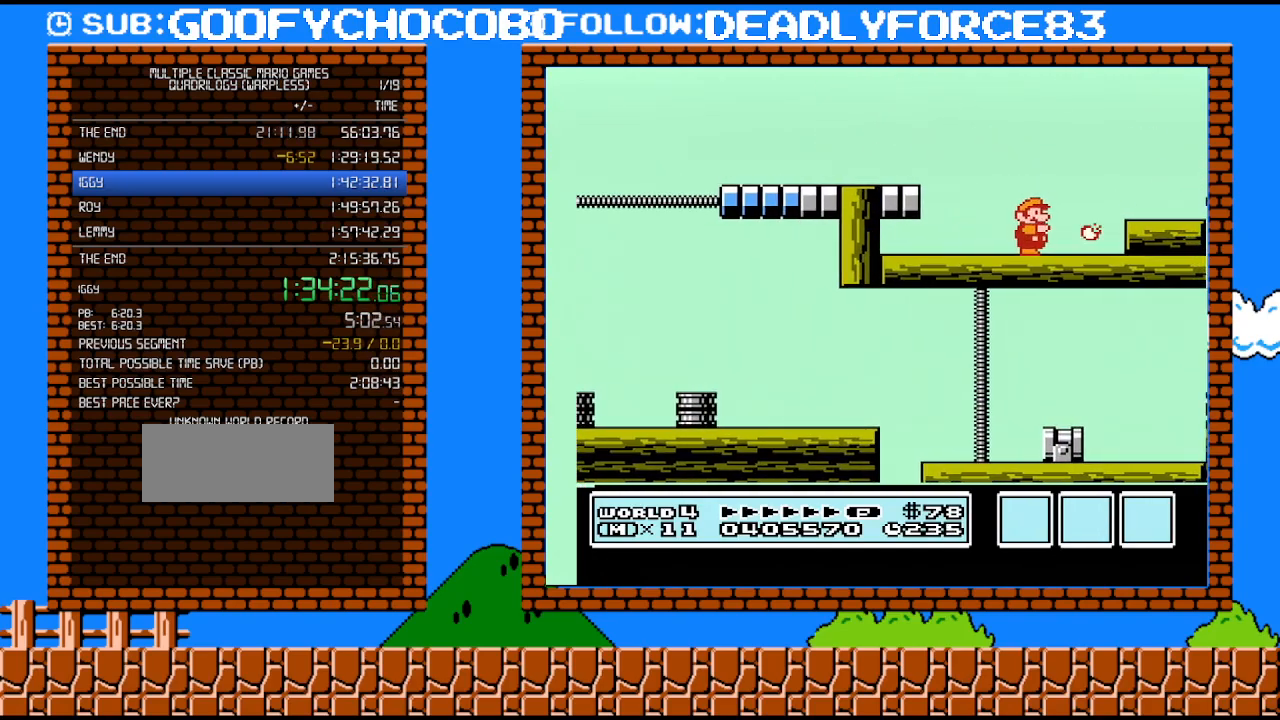
{"buttons": ["B", "DPAD_RIGHT"], "events": [[33, "B", "up"], [133, "B", "down"], [283, "B", "up"], [350, "DPAD_RIGHT", "down"], [417, "B", "down"]]}
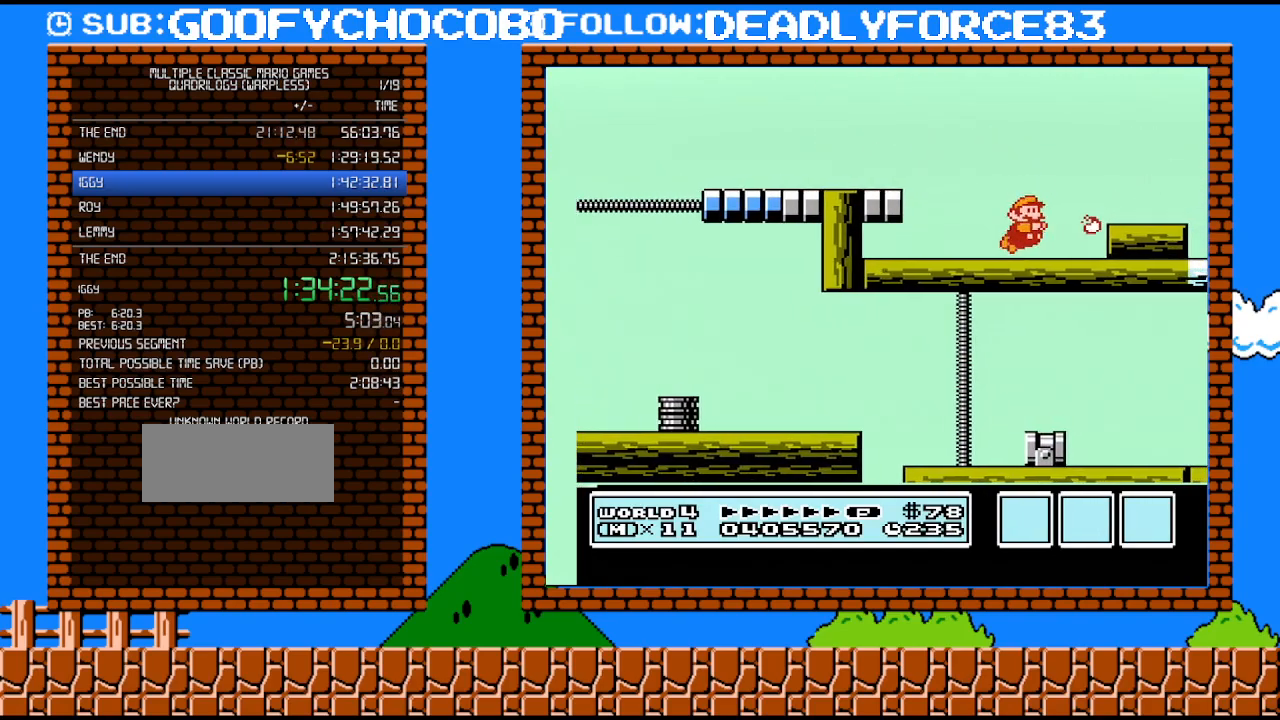
{"buttons": ["DPAD_LEFT"], "events": [[67, "A", "down"], [100, "B", "up"], [167, "B", "down"], [233, "A", "up"], [283, "B", "up"], [383, "DPAD_RIGHT", "up"], [500, "DPAD_LEFT", "down"]]}
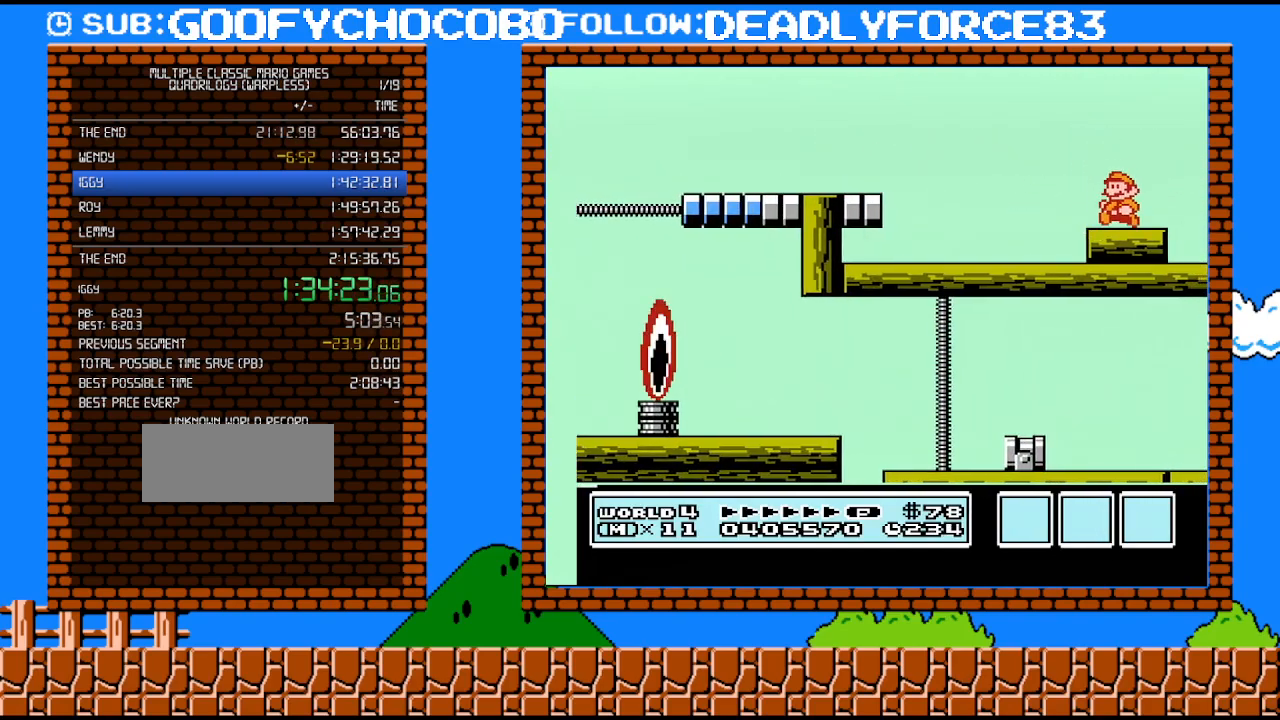
{"buttons": [], "events": [[167, "DPAD_LEFT", "up"], [283, "B", "down"], [417, "B", "up"]]}
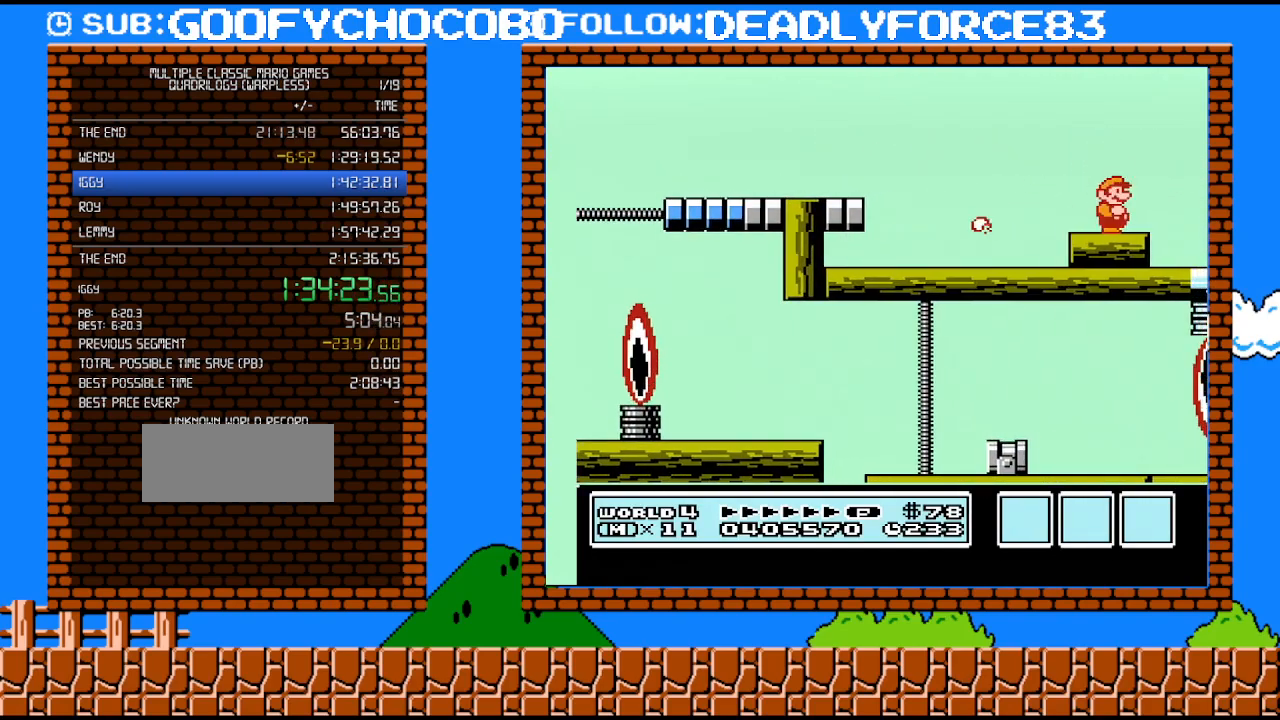
{"buttons": ["B"], "events": [[67, "DPAD_RIGHT", "down"], [200, "DPAD_RIGHT", "up"], [200, "DPAD_UP", "down"], [233, "DPAD_UP", "up"], [250, "DPAD_LEFT", "down"], [317, "B", "down"], [317, "DPAD_LEFT", "up"], [350, "B", "up"], [450, "B", "down"]]}
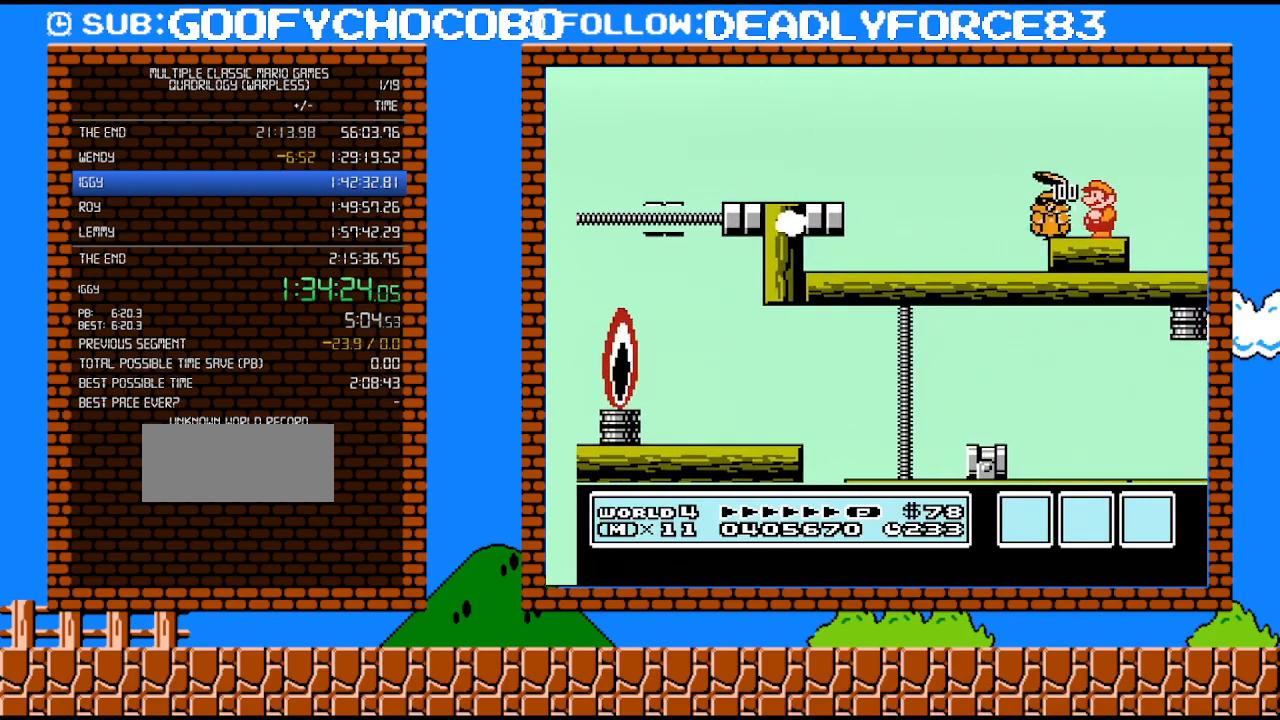
{"buttons": [], "events": [[33, "B", "up"], [133, "B", "down"], [250, "B", "up"]]}
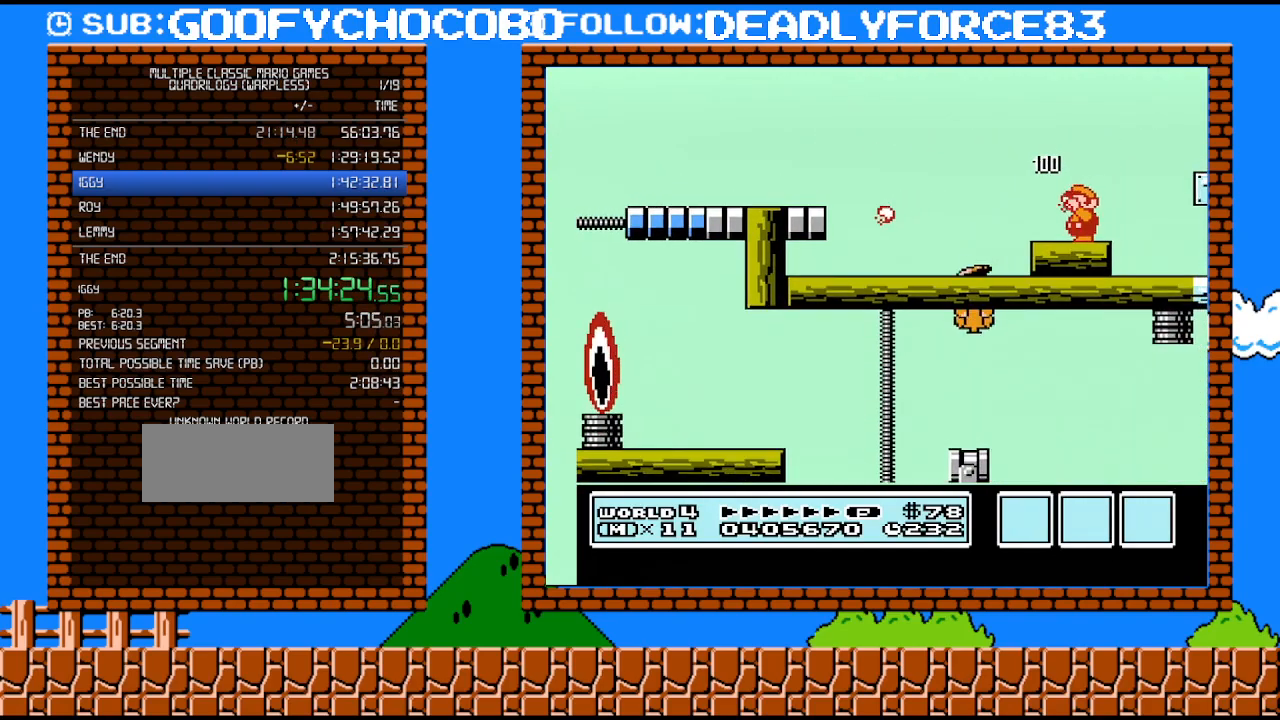
{"buttons": [], "events": [[33, "B", "down"], [167, "B", "up"], [317, "B", "down"], [450, "B", "up"]]}
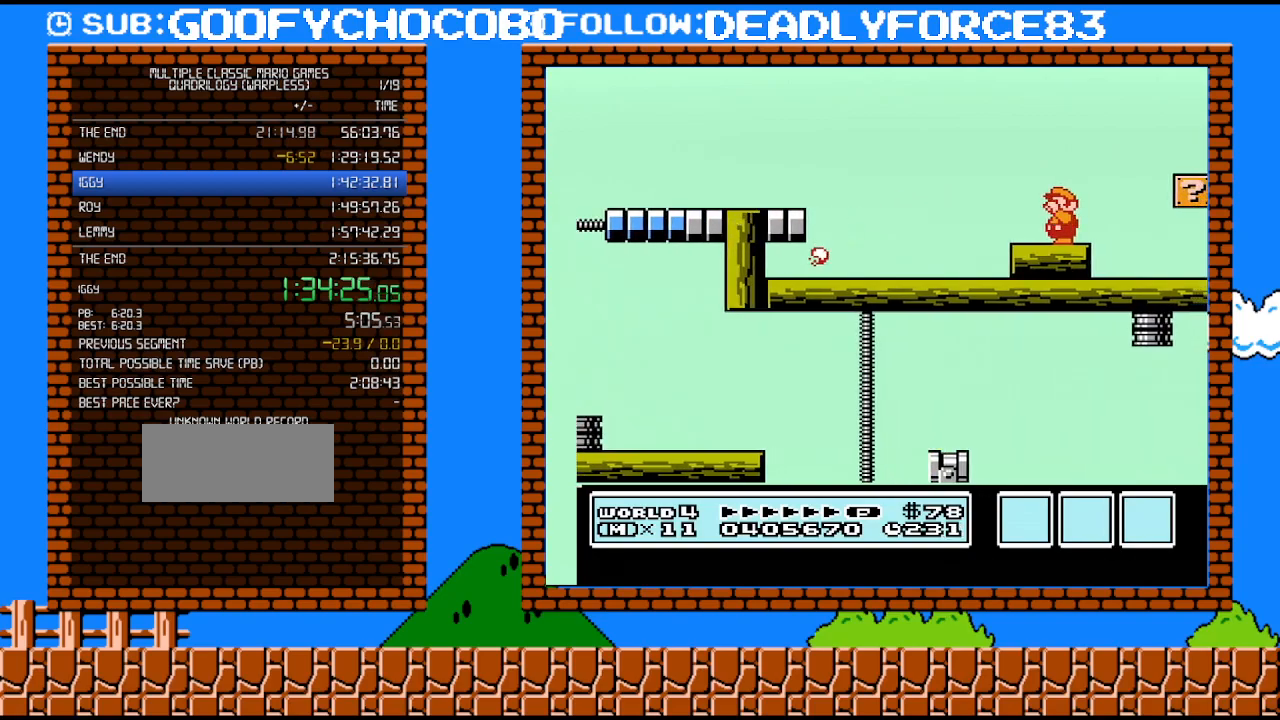
{"buttons": [], "events": [[67, "B", "down"], [167, "B", "up"], [283, "B", "down"], [417, "B", "up"]]}
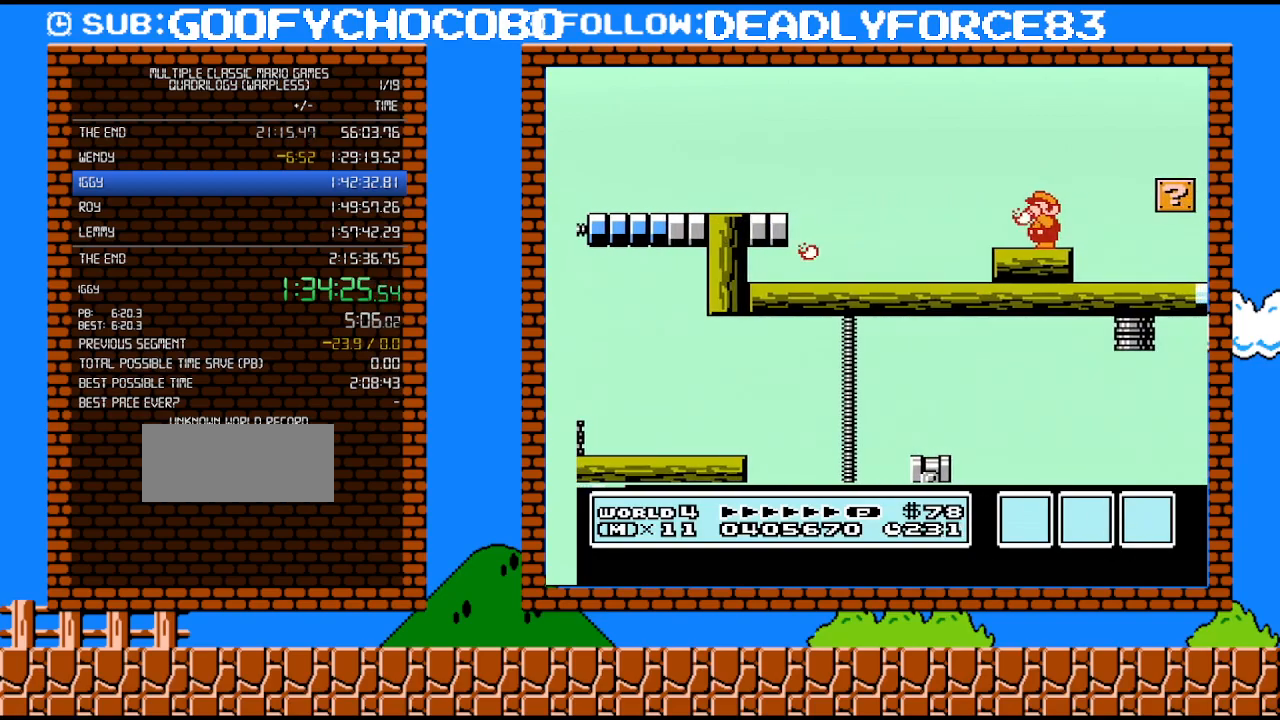
{"buttons": ["B"], "events": [[33, "B", "down"], [167, "B", "up"], [283, "B", "down"], [417, "B", "up"], [467, "B", "down"]]}
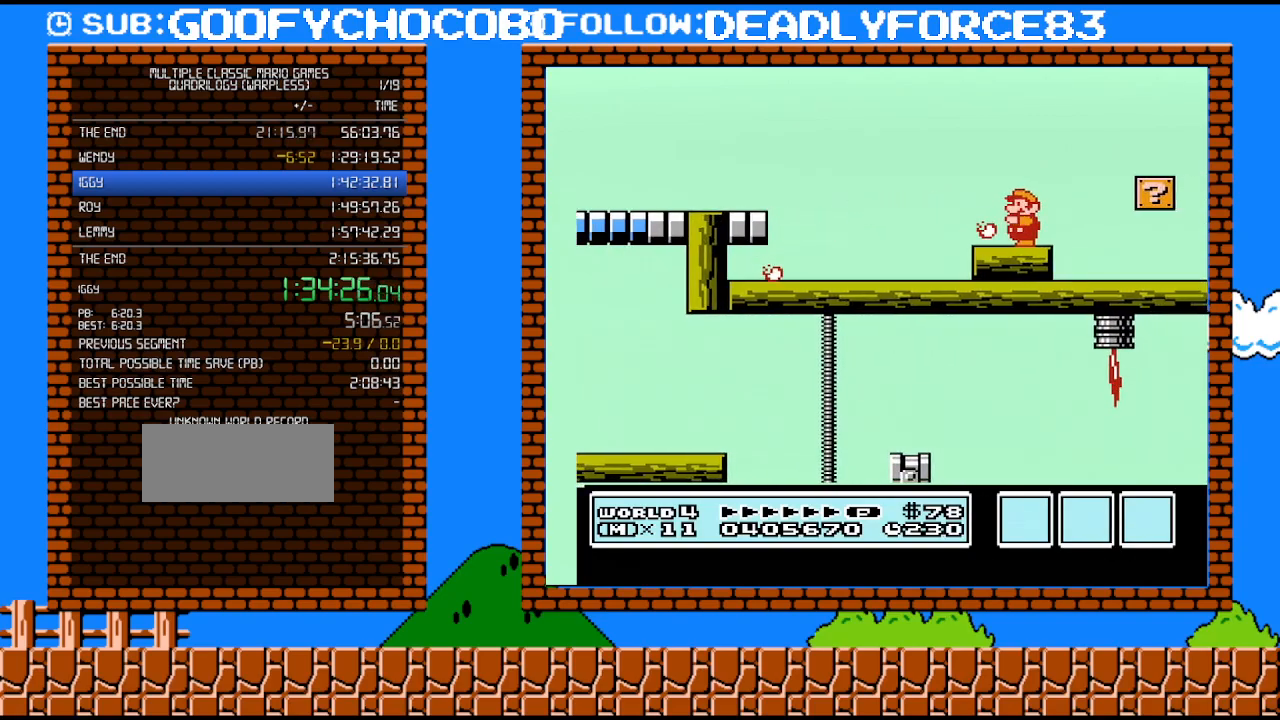
{"buttons": ["B"], "events": [[100, "B", "up"], [200, "B", "down"], [317, "B", "up"], [417, "B", "down"]]}
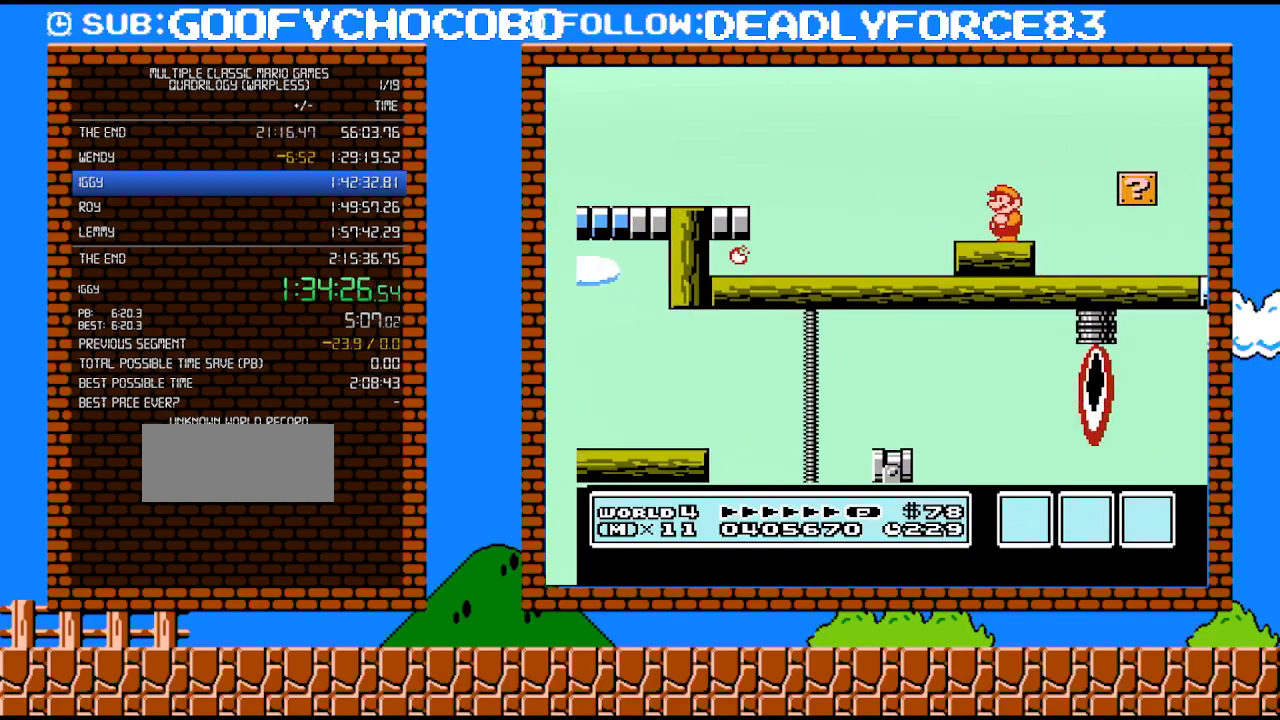
{"buttons": [], "events": [[33, "B", "up"], [167, "B", "down"], [283, "B", "up"], [383, "B", "down"], [483, "B", "up"]]}
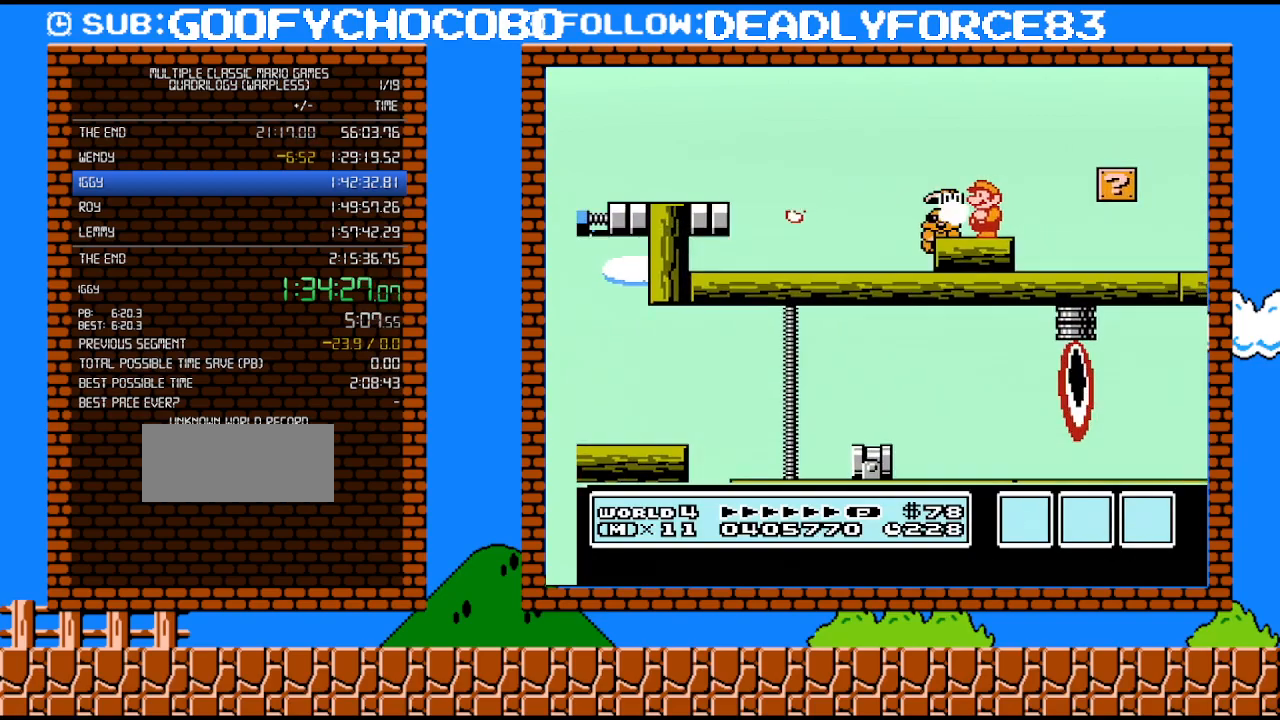
{"buttons": ["B"], "events": [[100, "B", "down"], [233, "B", "up"], [317, "B", "down"], [383, "B", "up"], [483, "B", "down"]]}
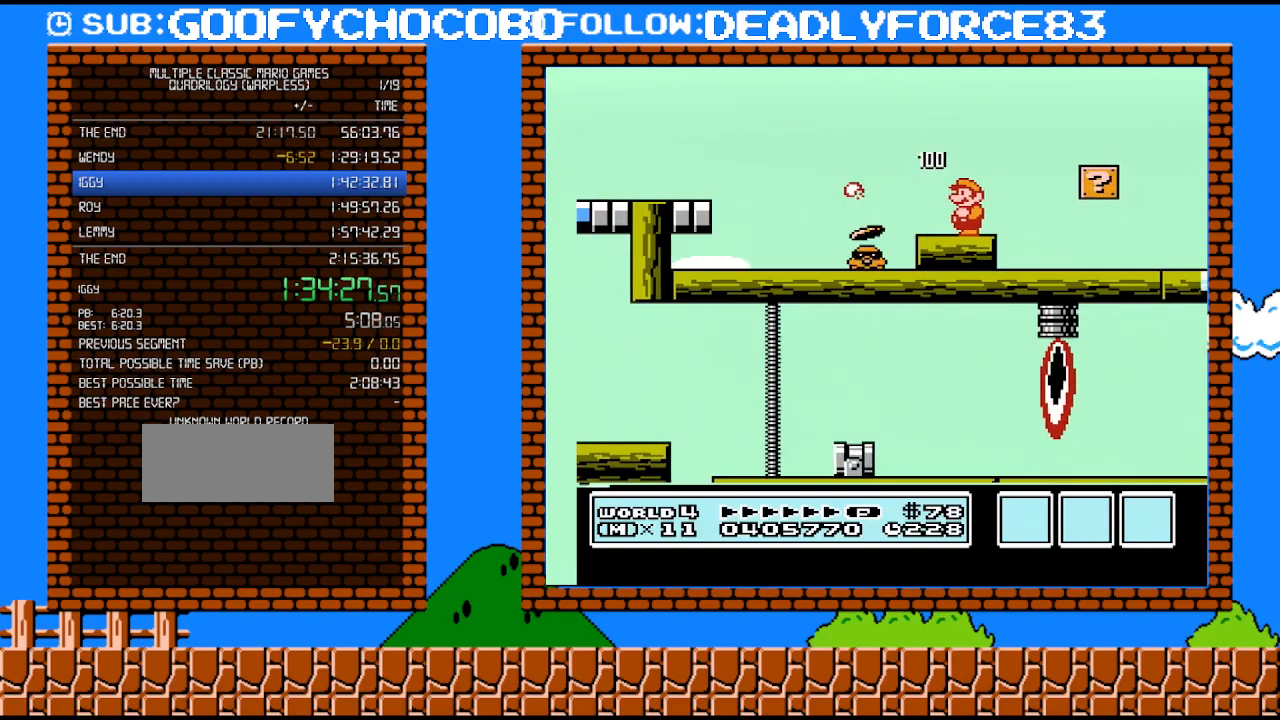
{"buttons": ["B"], "events": [[67, "B", "up"], [200, "B", "down"], [317, "B", "up"], [417, "B", "down"]]}
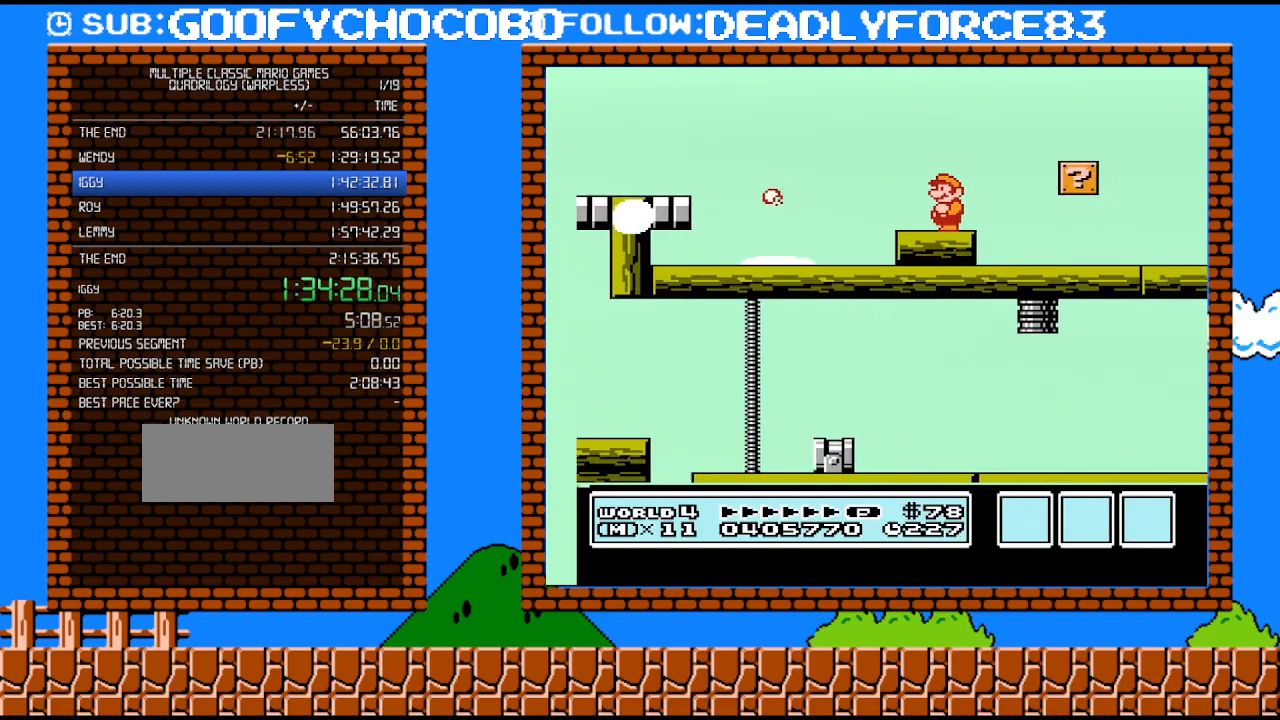
{"buttons": [], "events": [[67, "B", "up"], [167, "B", "down"], [250, "B", "up"], [383, "B", "down"], [483, "B", "up"]]}
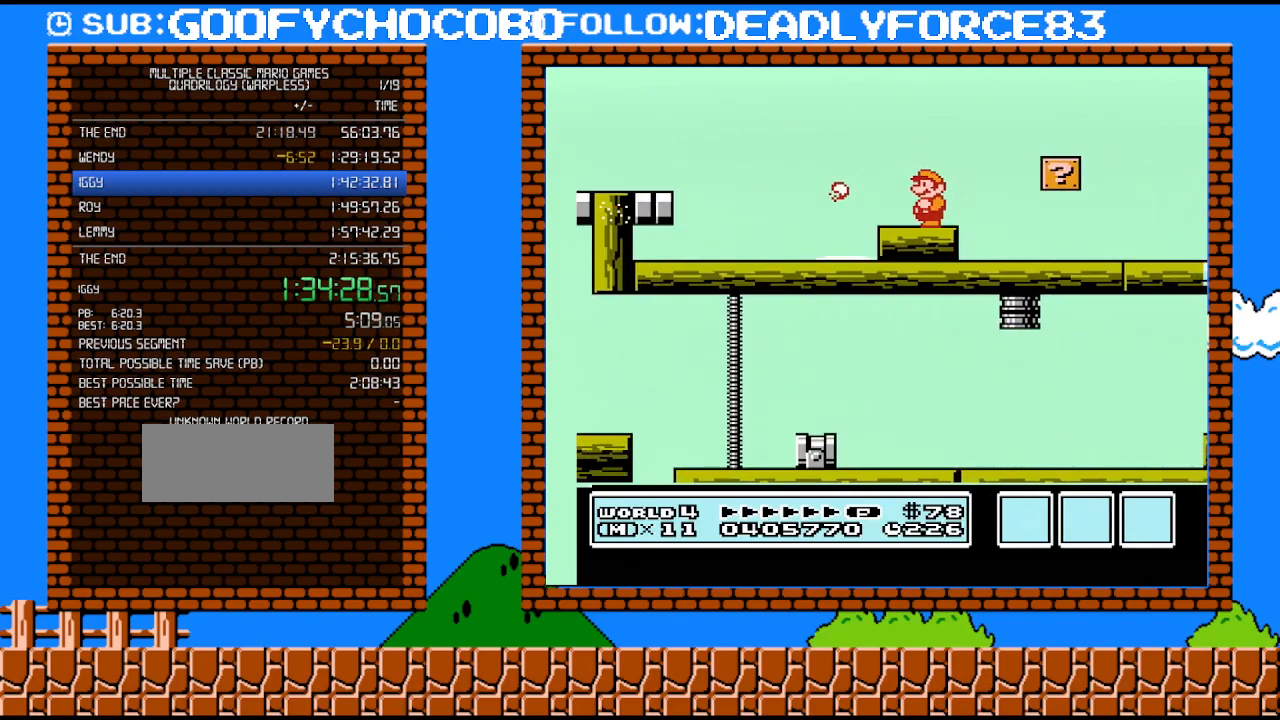
{"buttons": ["B"], "events": [[67, "B", "down"], [167, "B", "up"], [250, "B", "down"], [383, "B", "up"], [467, "B", "down"]]}
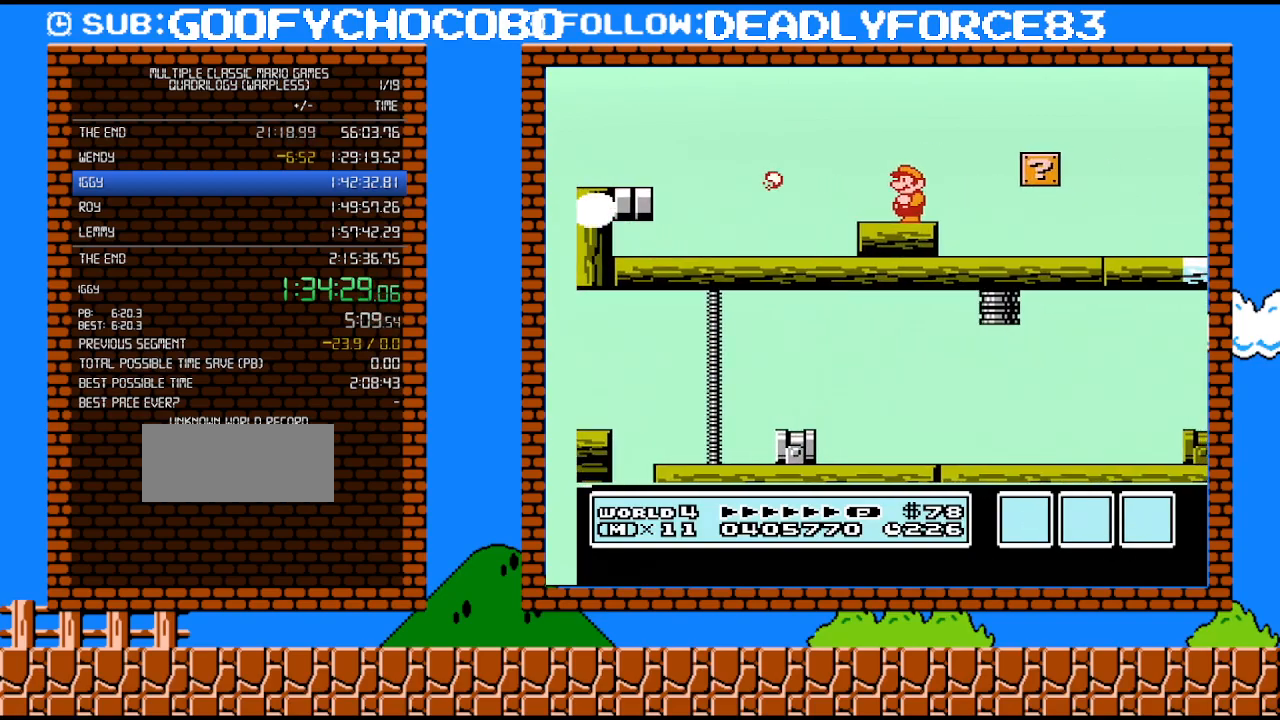
{"buttons": ["B"], "events": [[133, "B", "up"], [233, "B", "down"], [317, "B", "up"], [417, "B", "down"]]}
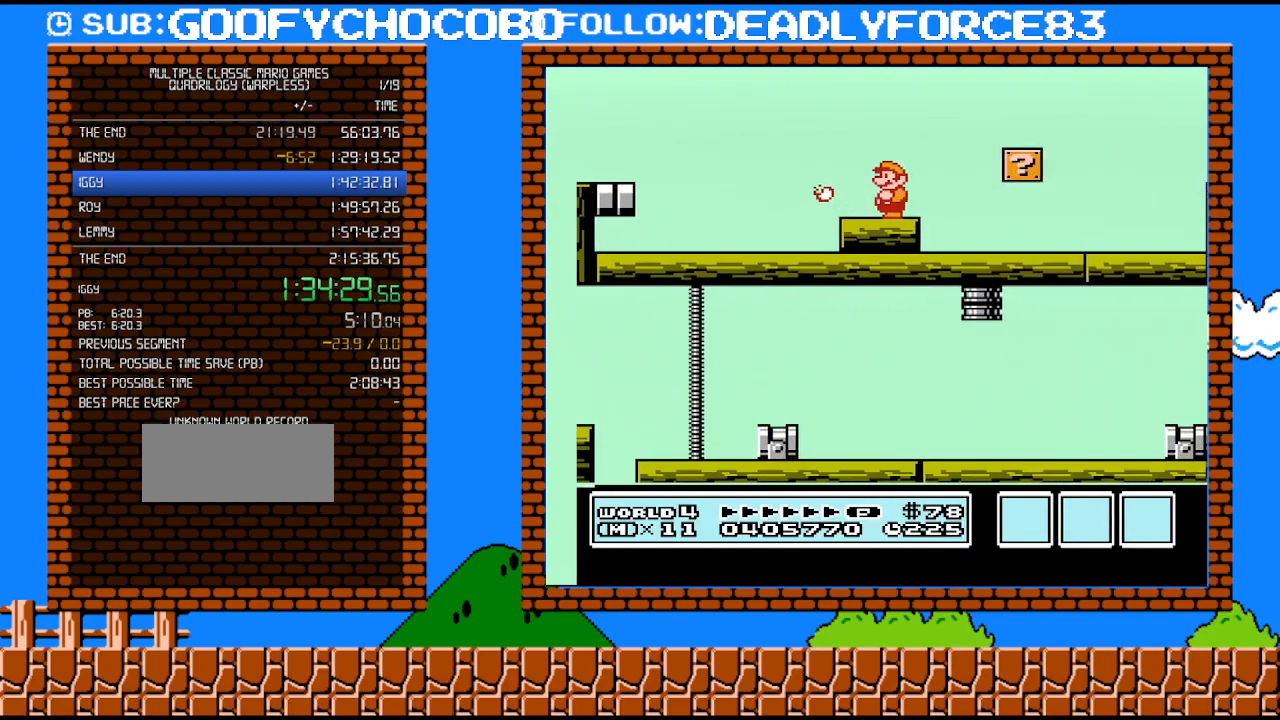
{"buttons": [], "events": [[33, "B", "up"], [167, "B", "down"], [250, "B", "up"], [383, "B", "down"], [467, "B", "up"]]}
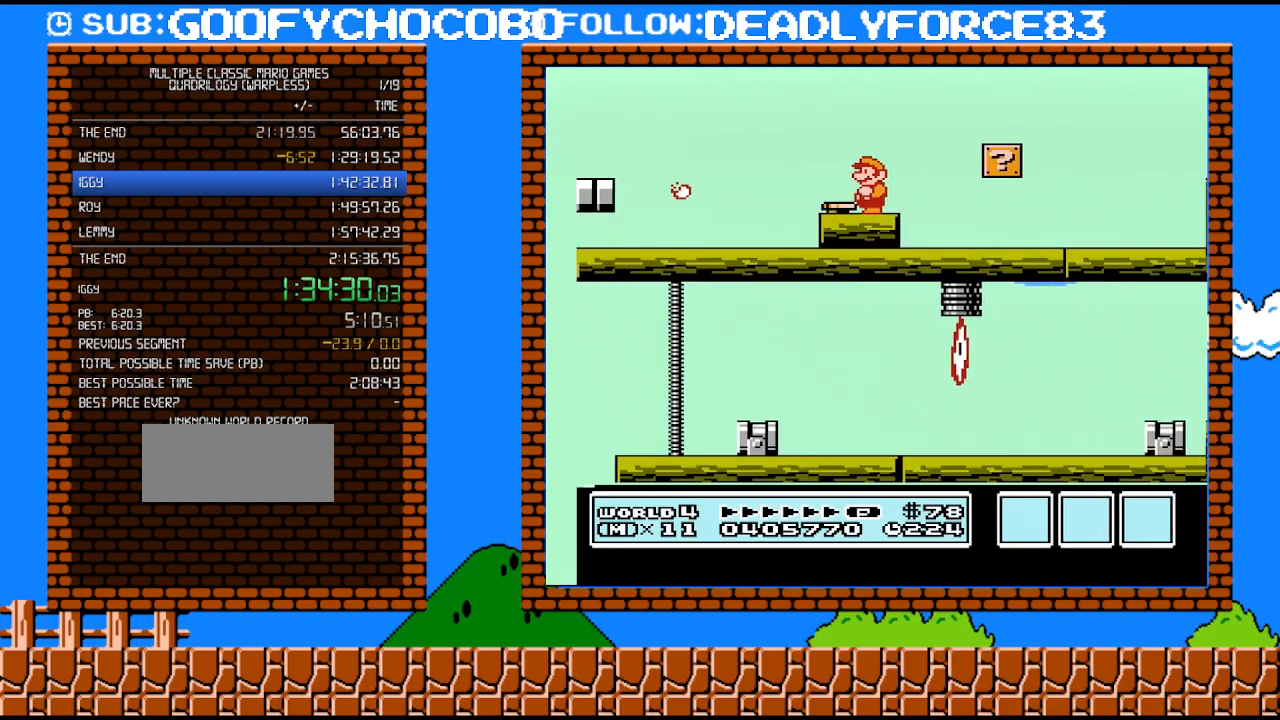
{"buttons": [], "events": [[67, "B", "down"], [233, "B", "up"], [283, "B", "down"], [467, "B", "up"]]}
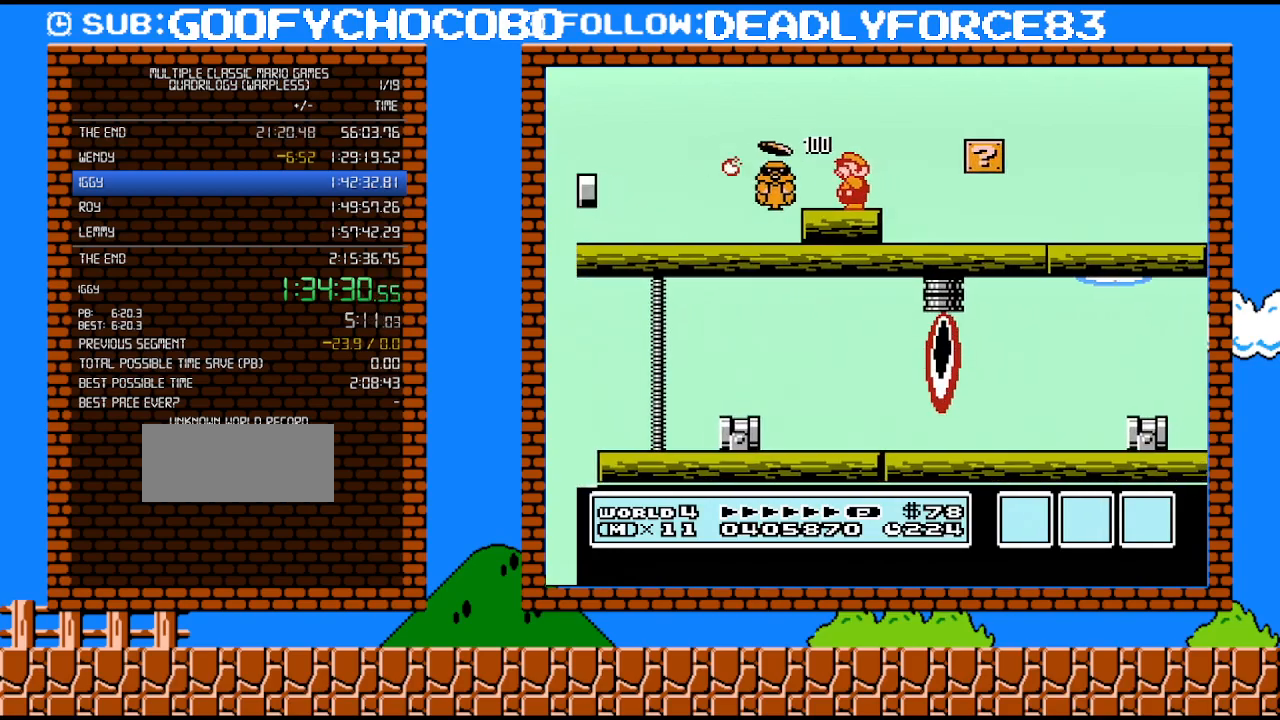
{"buttons": ["B"], "events": [[33, "B", "down"], [133, "B", "up"], [267, "B", "down"], [383, "B", "up"], [467, "B", "down"]]}
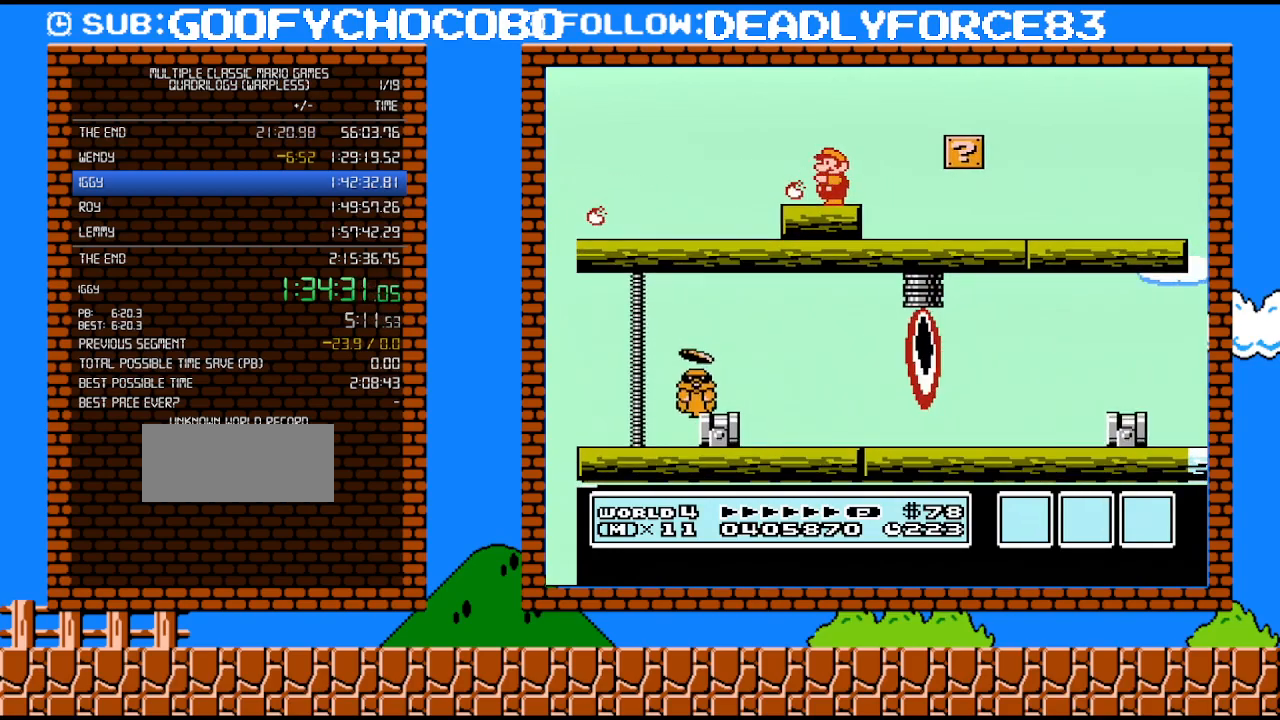
{"buttons": ["B"], "events": [[100, "B", "up"], [200, "B", "down"], [283, "B", "up"], [417, "B", "down"]]}
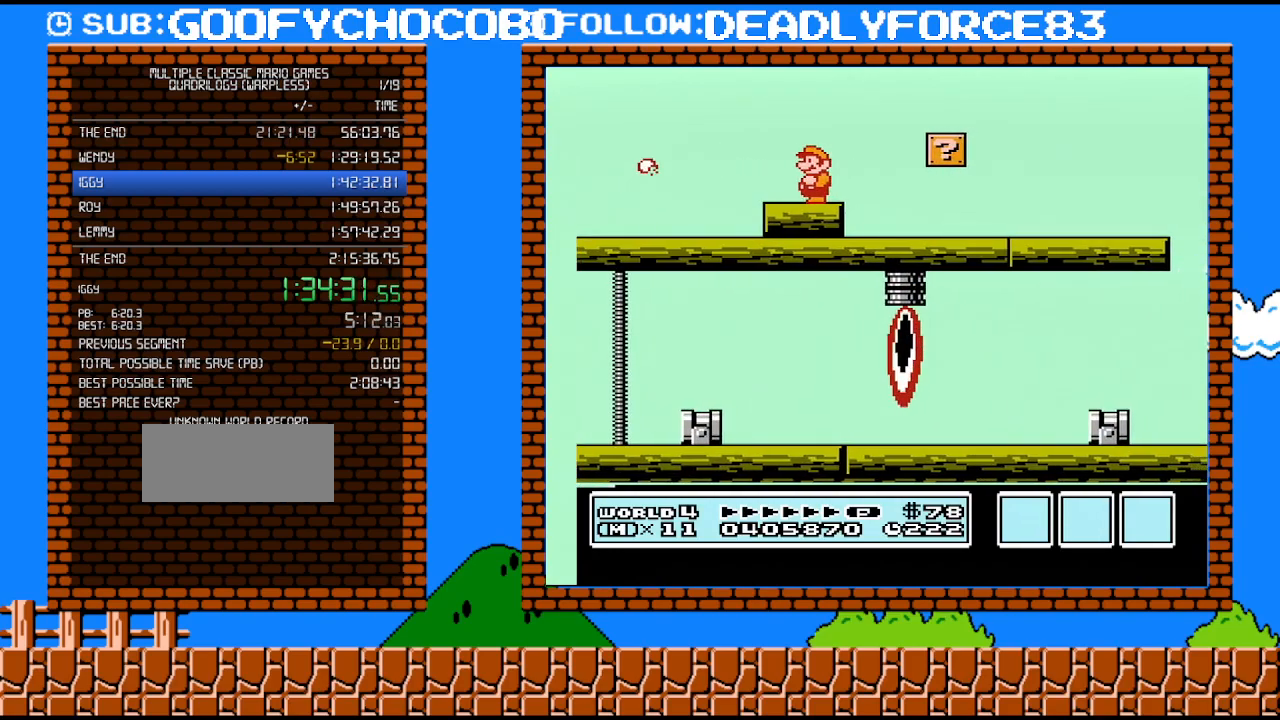
{"buttons": [], "events": [[33, "B", "up"], [200, "B", "down"], [283, "B", "up"], [383, "B", "down"], [500, "B", "up"]]}
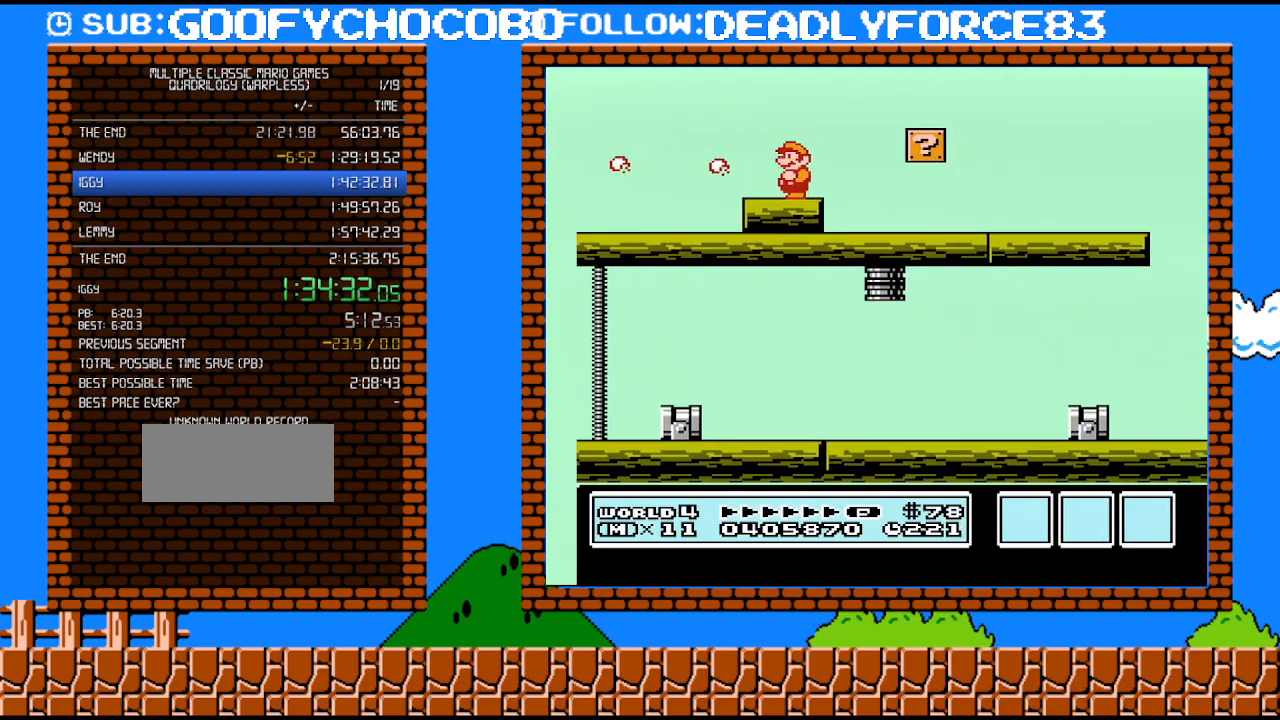
{"buttons": [], "events": [[67, "B", "down"], [233, "B", "up"], [317, "B", "down"], [483, "B", "up"]]}
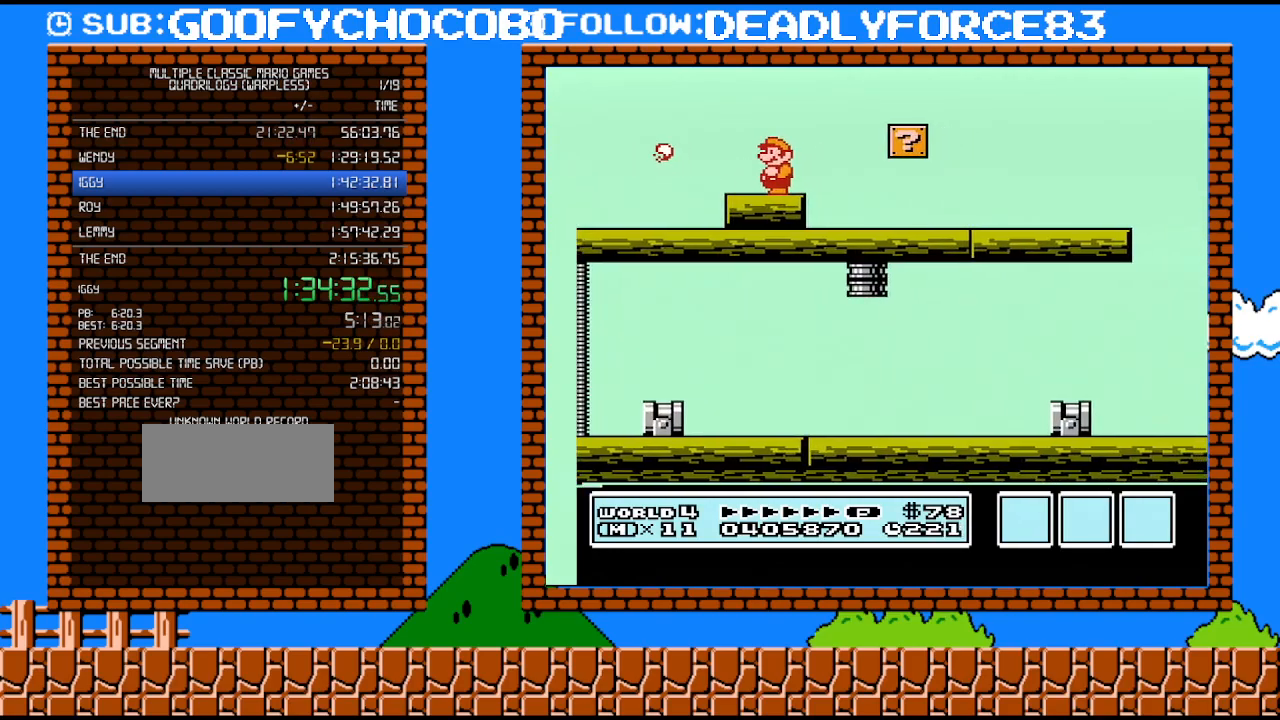
{"buttons": ["B"], "events": [[67, "B", "down"], [200, "B", "up"], [317, "B", "down"], [417, "B", "up"], [500, "B", "down"]]}
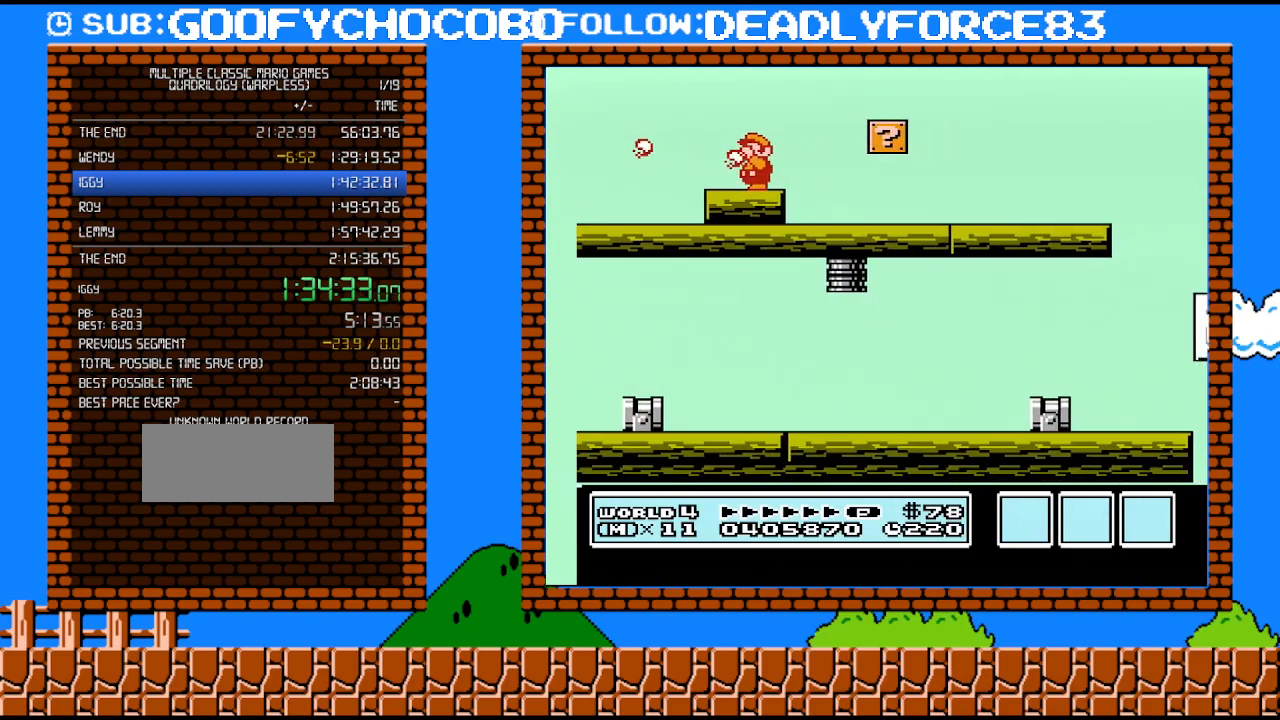
{"buttons": ["B"], "events": [[133, "B", "up"], [233, "B", "down"], [350, "B", "up"], [450, "B", "down"]]}
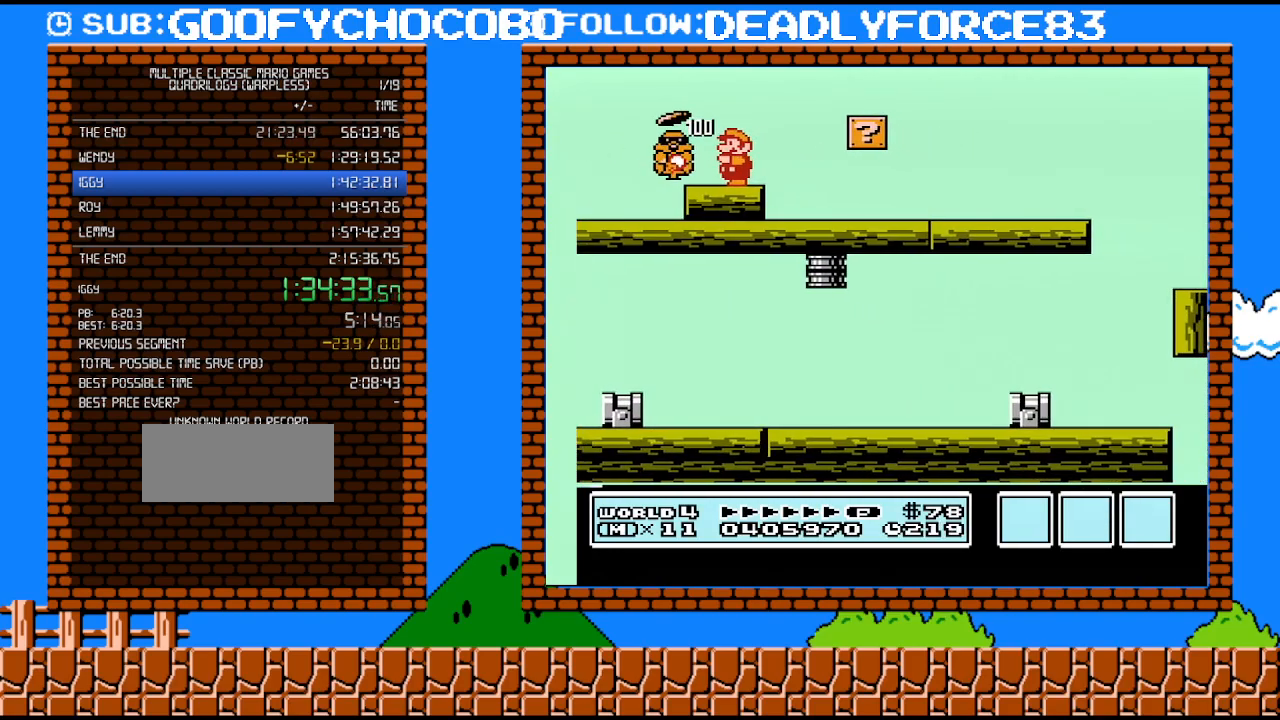
{"buttons": ["B"], "events": [[100, "B", "up"], [167, "B", "down"], [283, "B", "up"], [417, "B", "down"]]}
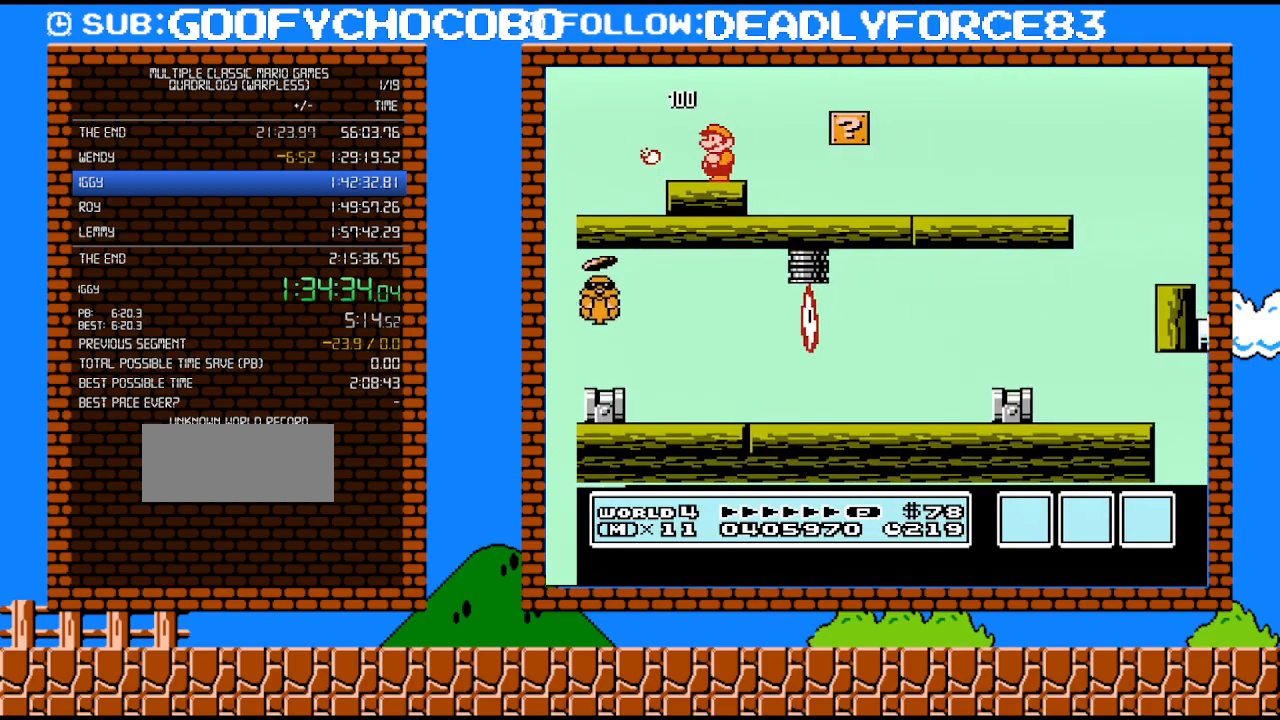
{"buttons": [], "events": [[33, "B", "up"], [133, "B", "down"], [250, "B", "up"], [350, "B", "down"], [483, "B", "up"]]}
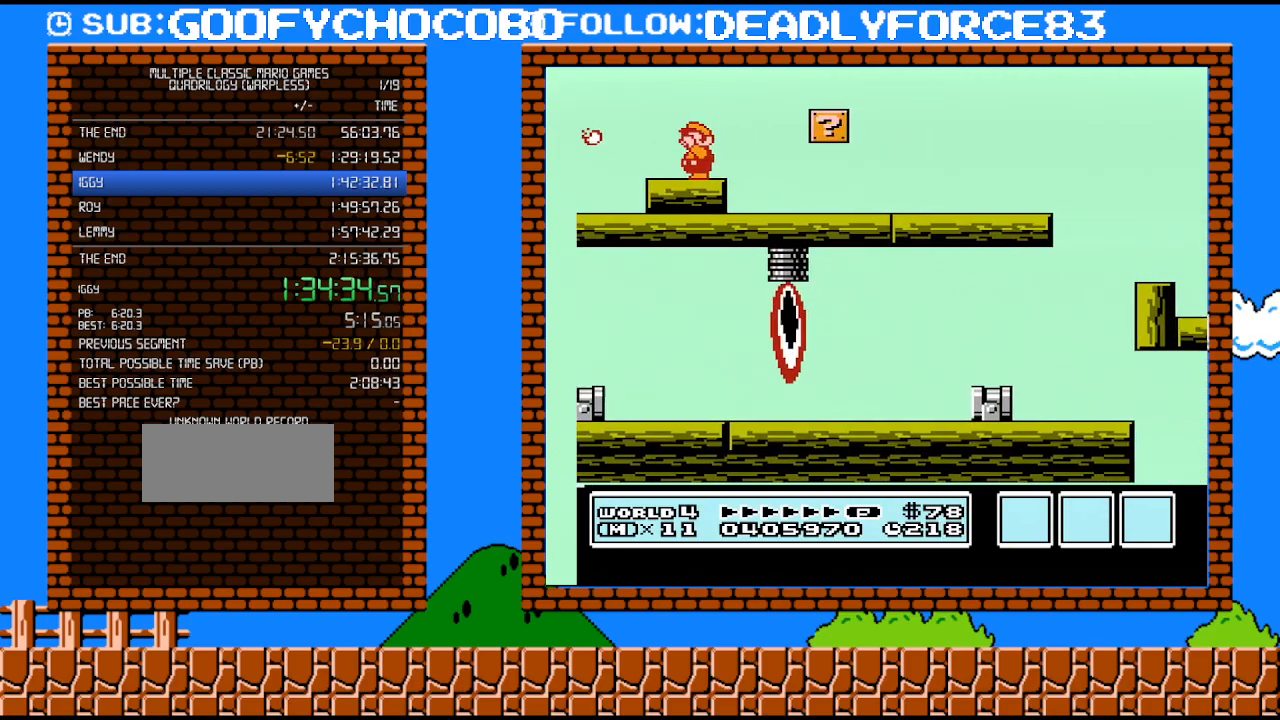
{"buttons": [], "events": [[67, "B", "down"], [200, "B", "up"], [317, "B", "down"], [450, "B", "up"]]}